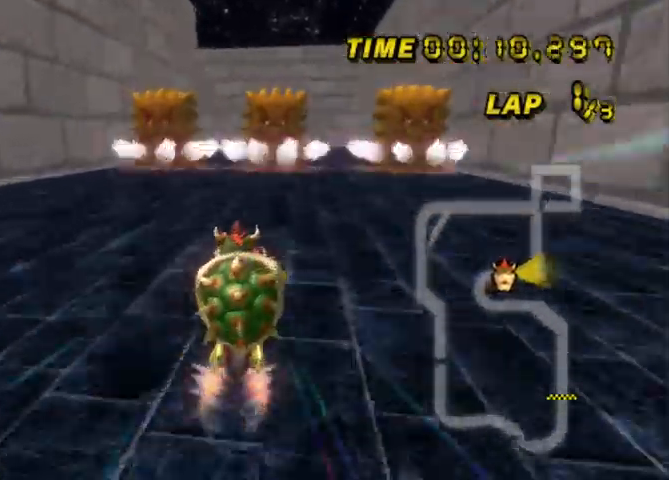
Gameplay with a controller (Nintendo layout); each line is a JSON object with the inputs held at the frame after it. "events" lists button and stick changes between this image and that frame as [ms after this image, input, new state], when the widget could be followed in between. Not read: L3 R3 X Y Z.
{"buttons": ["A", "B"], "left_stick": "left", "events": [[433, "B", "down"]]}
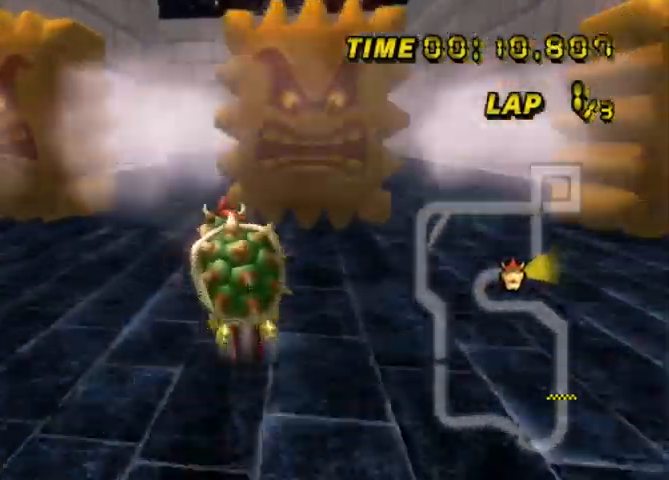
{"buttons": ["A"], "left_stick": "center", "events": [[100, "B", "up"], [133, "left_stick", "center"], [200, "left_stick", "right"], [434, "left_stick", "center"]]}
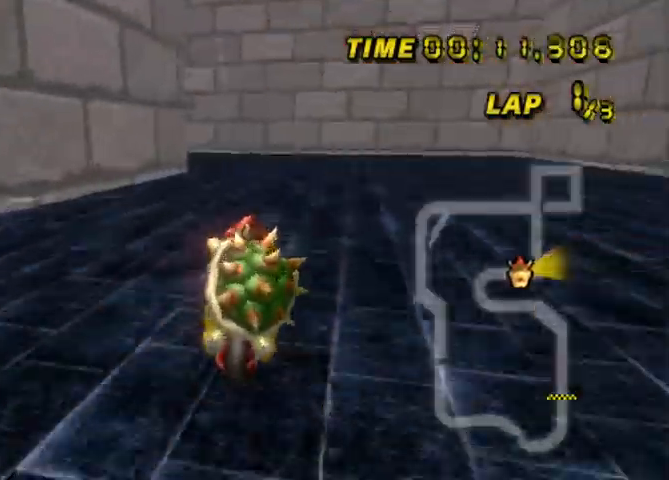
{"buttons": ["A", "B"], "left_stick": "up-left", "events": [[66, "B", "down"], [233, "left_stick", "left"], [400, "left_stick", "up-left"]]}
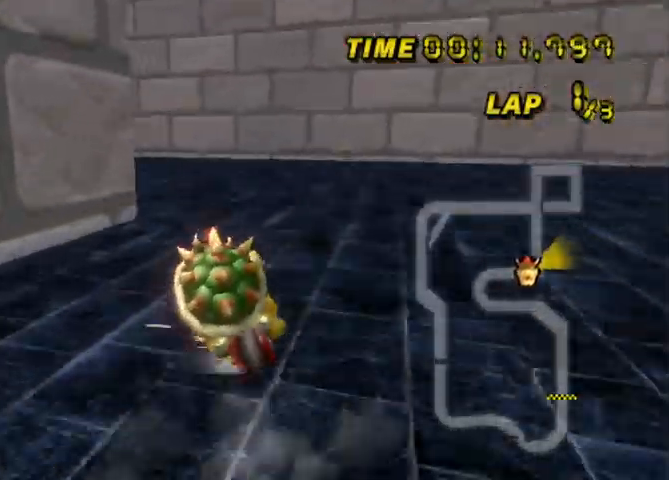
{"buttons": ["A", "B"], "left_stick": "up-left", "events": []}